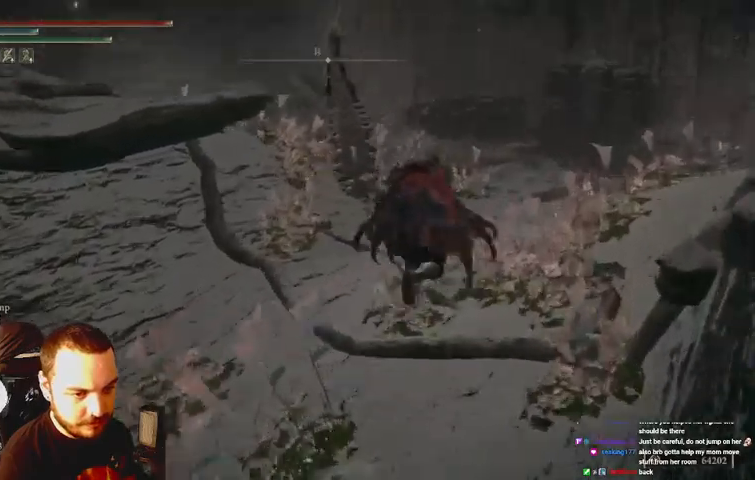
Gameplay with a controller (Xbox layout); each line is a JSON object with the inputs held at the frame after it (dt_ms = milliseconds from this image to that frame). "events" lists button and stick changes between this image and that frame as [ms after this image, input, new state], when the widget could be followed in between. Not read: L3 R3.
{"dt_ms": 1000, "buttons": [], "left_stick": "right", "right_stick": "center"}
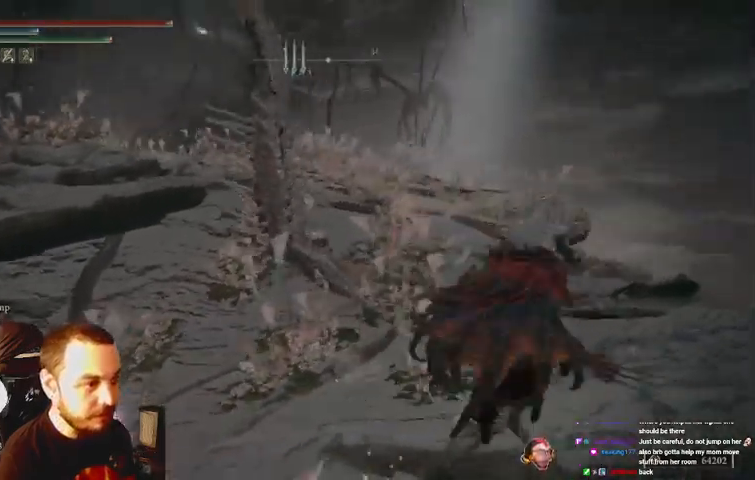
{"dt_ms": 500, "buttons": [], "left_stick": "up", "right_stick": "center", "events": [[33, "left_stick", "up-right"], [167, "R1", "down"], [267, "R1", "up"], [367, "R1", "down"], [433, "R1", "up"], [500, "left_stick", "up"]]}
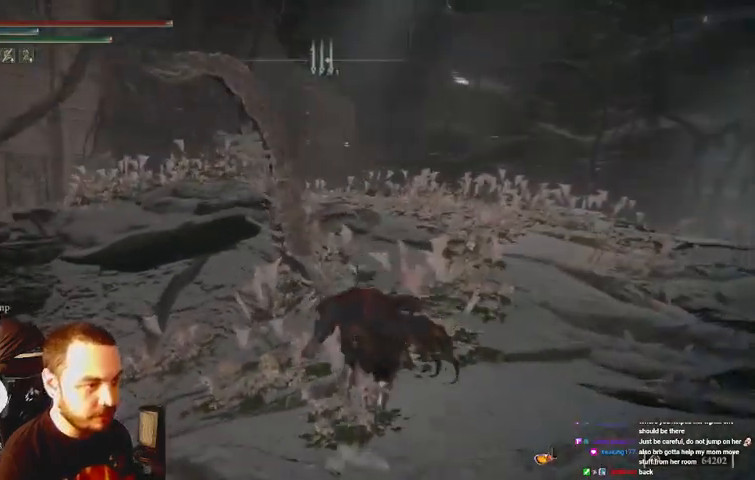
{"dt_ms": 500, "buttons": ["R1"], "left_stick": "up", "right_stick": "center", "events": [[67, "R1", "down"], [167, "R1", "up"], [233, "R1", "down"], [233, "right_stick", "left"], [300, "R1", "up"], [400, "R1", "down"], [400, "right_stick", "center"]]}
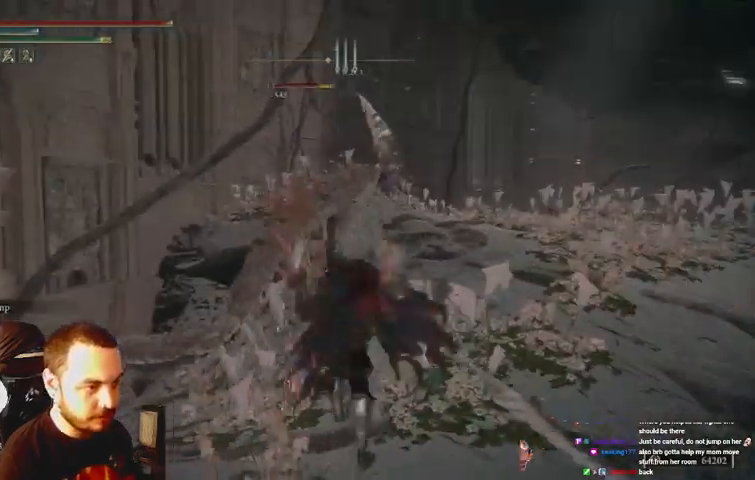
{"dt_ms": 500, "buttons": ["R1"], "left_stick": "up", "right_stick": "center", "events": [[33, "R1", "up"], [67, "R1", "down"], [167, "R1", "up"], [267, "R1", "down"], [367, "R1", "up"], [467, "R1", "down"]]}
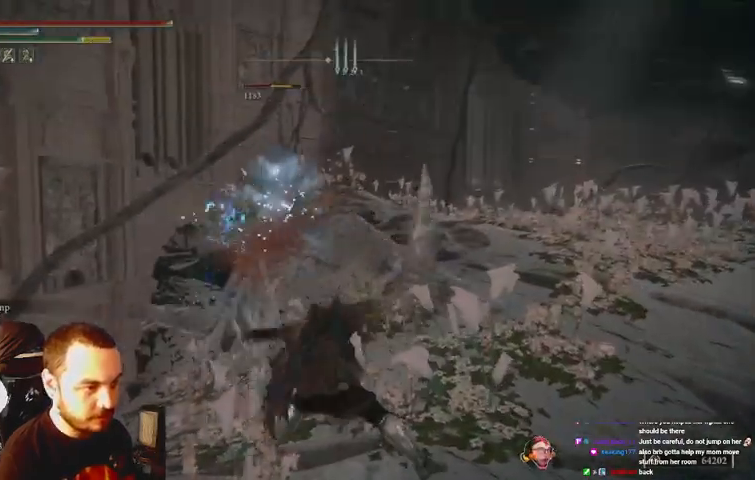
{"dt_ms": 500, "buttons": [], "left_stick": "up", "right_stick": "center", "events": [[67, "R1", "up"], [133, "R1", "down"], [267, "R1", "up"], [333, "R1", "down"], [467, "R1", "up"]]}
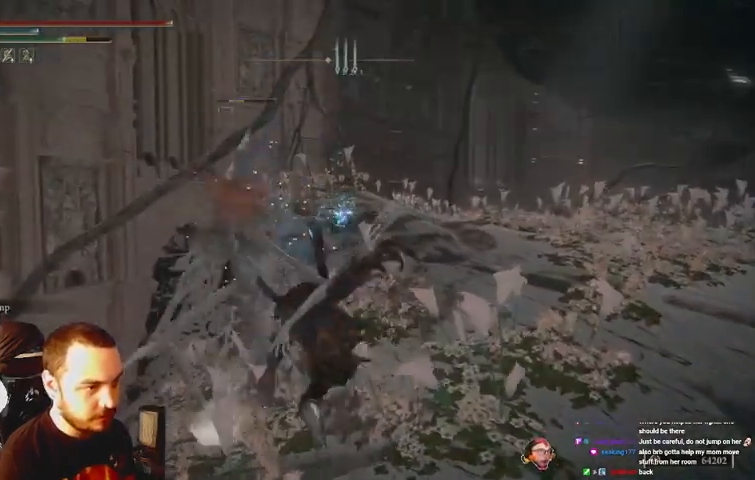
{"dt_ms": 500, "buttons": ["R1"], "left_stick": "up-left", "right_stick": "center", "events": [[33, "R1", "down"], [133, "left_stick", "up-left"], [167, "R1", "up"], [200, "R1", "down"], [367, "R1", "up"], [467, "R1", "down"]]}
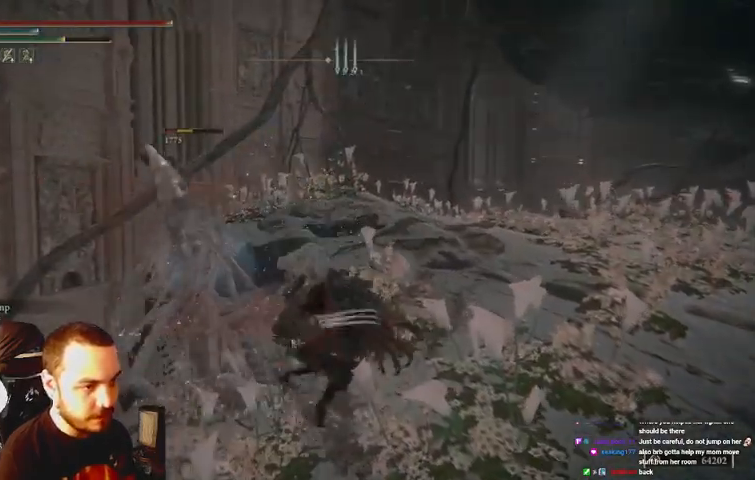
{"dt_ms": 500, "buttons": [], "left_stick": "center", "right_stick": "center", "events": [[67, "R1", "up"], [333, "left_stick", "center"]]}
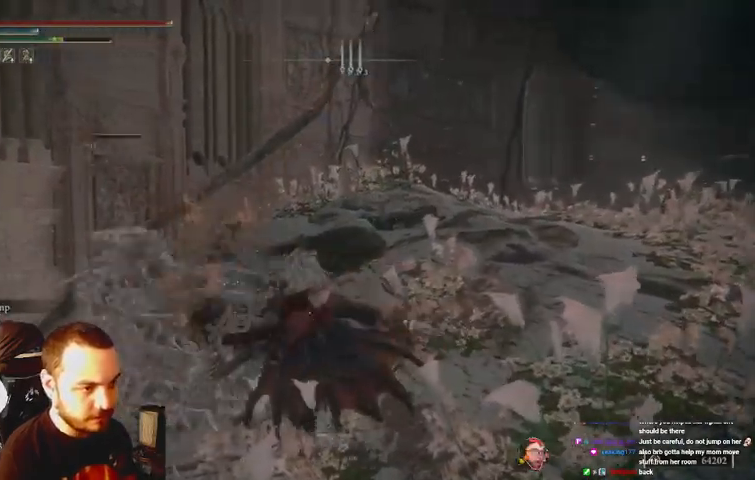
{"dt_ms": 500, "buttons": [], "left_stick": "right", "right_stick": "center", "events": [[67, "left_stick", "right"]]}
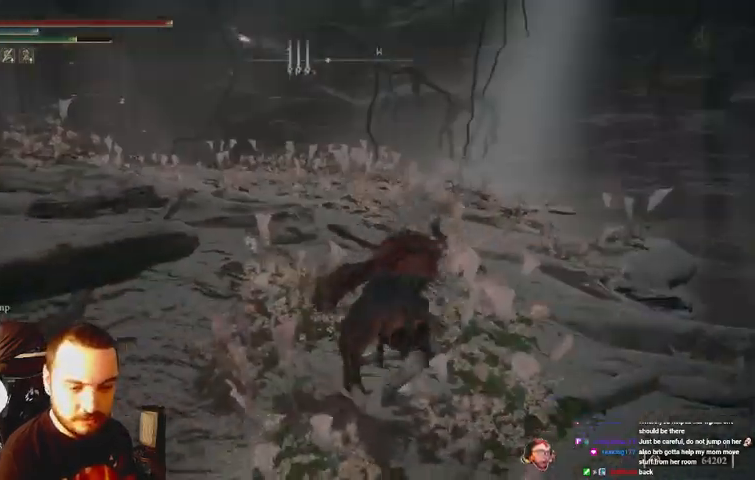
{"dt_ms": 500, "buttons": [], "left_stick": "up-right", "right_stick": "center", "events": [[100, "left_stick", "up-right"]]}
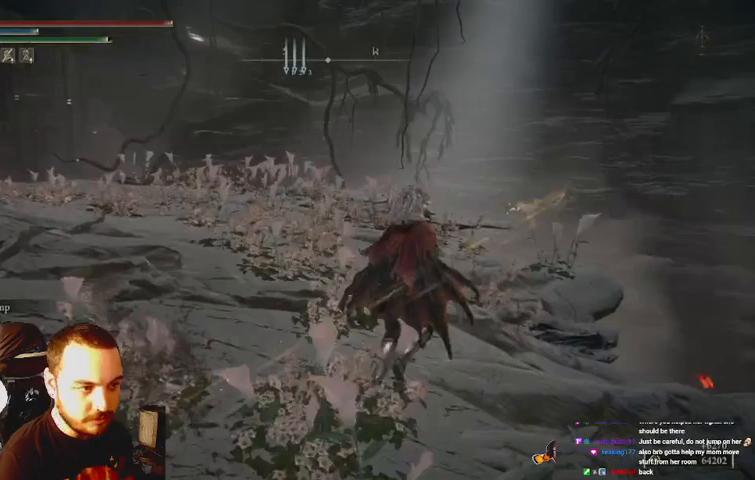
{"dt_ms": 500, "buttons": [], "left_stick": "up-left", "right_stick": "left", "events": [[133, "left_stick", "up"], [267, "left_stick", "up-left"], [433, "right_stick", "left"]]}
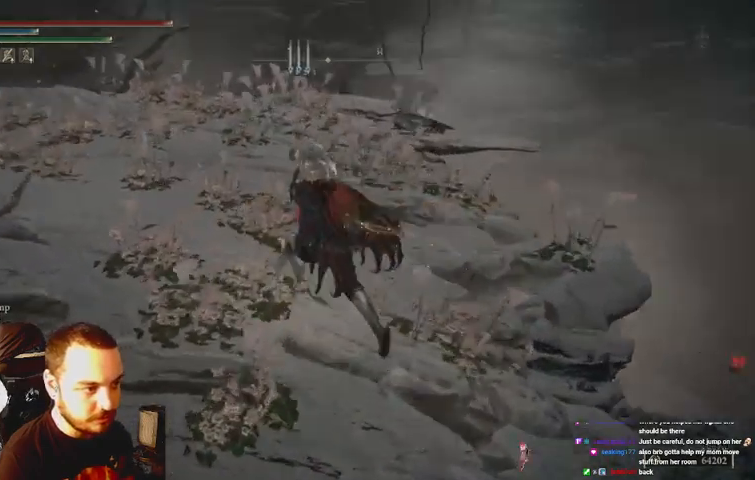
{"dt_ms": 500, "buttons": ["B"], "left_stick": "up", "right_stick": "center", "events": [[133, "B", "down"], [133, "right_stick", "center"], [233, "left_stick", "up"]]}
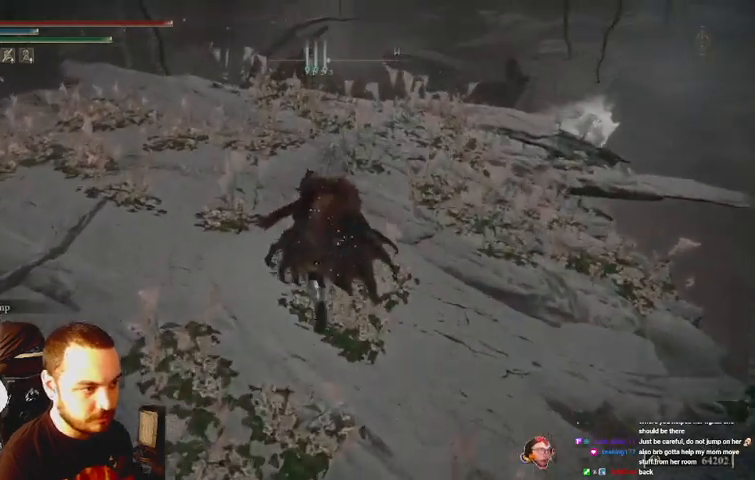
{"dt_ms": 500, "buttons": ["B"], "left_stick": "up", "right_stick": "center", "events": []}
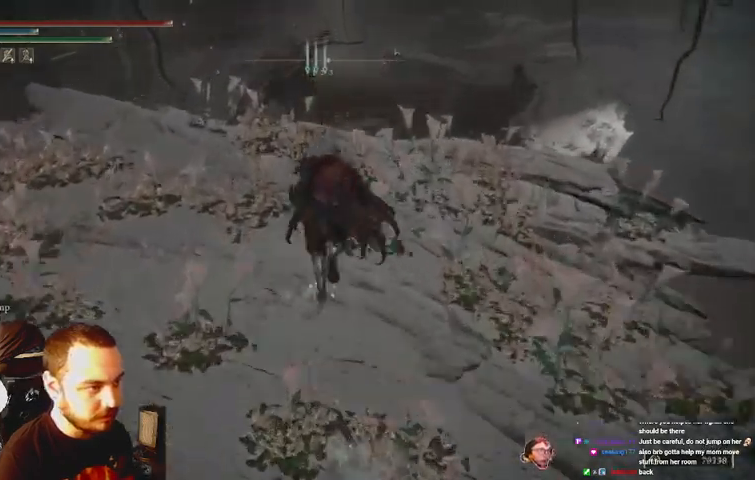
{"dt_ms": 500, "buttons": ["B"], "left_stick": "up-left", "right_stick": "center", "events": [[133, "left_stick", "up-left"]]}
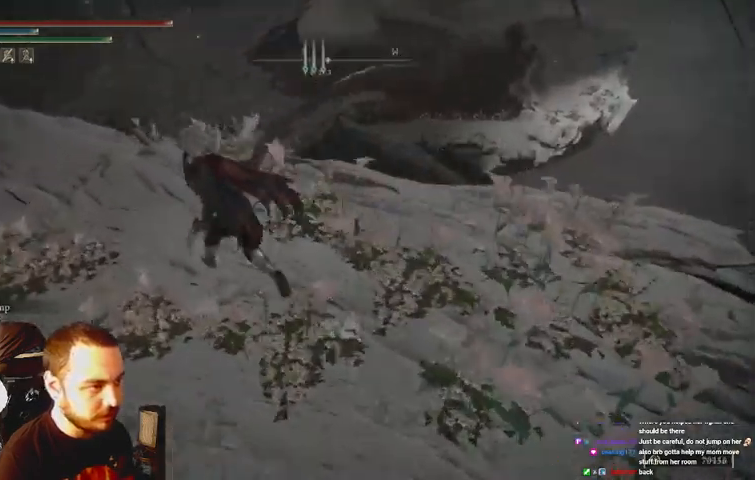
{"dt_ms": 500, "buttons": ["B"], "left_stick": "up-left", "right_stick": "center", "events": []}
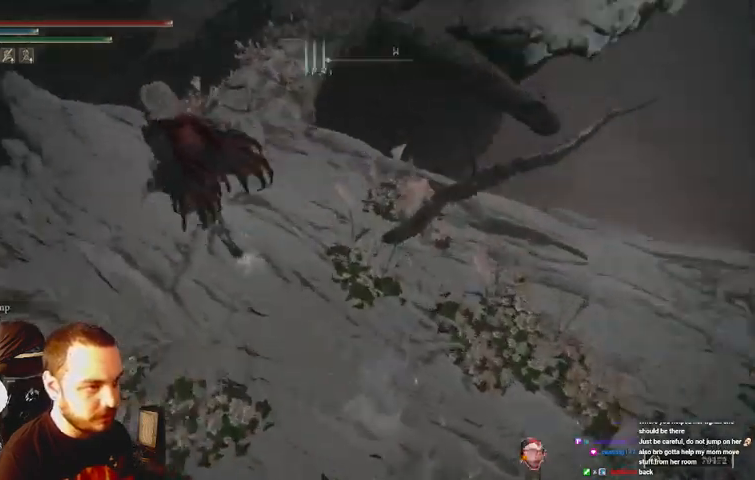
{"dt_ms": 500, "buttons": ["B"], "left_stick": "up", "right_stick": "right", "events": [[367, "right_stick", "right"], [433, "left_stick", "up"]]}
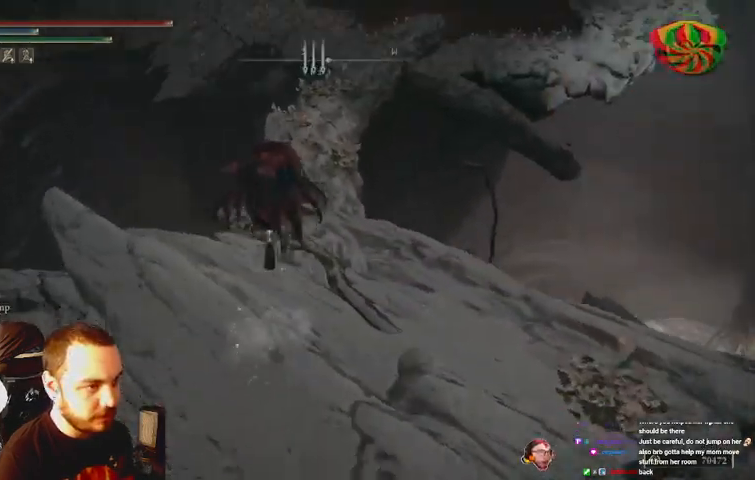
{"dt_ms": 500, "buttons": ["B"], "left_stick": "up", "right_stick": "center", "events": [[33, "right_stick", "center"]]}
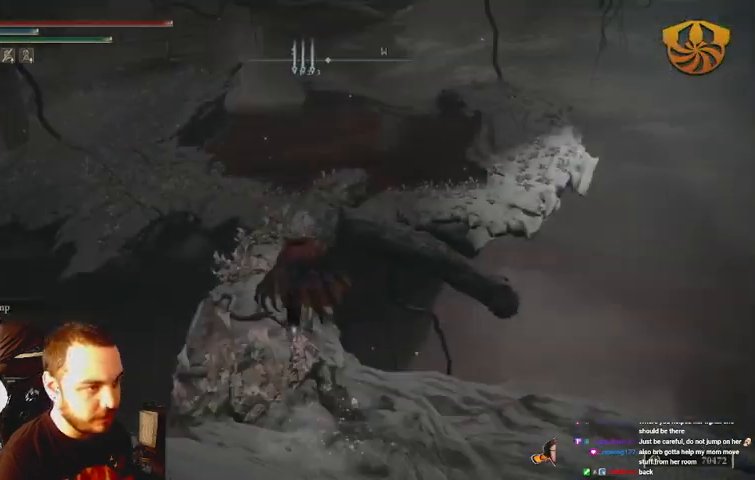
{"dt_ms": 500, "buttons": ["B"], "left_stick": "up", "right_stick": "center", "events": []}
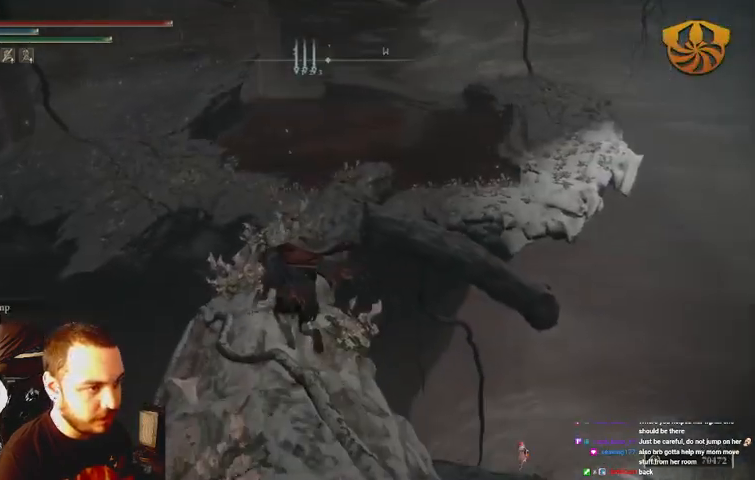
{"dt_ms": 500, "buttons": ["B"], "left_stick": "up", "right_stick": "center", "events": []}
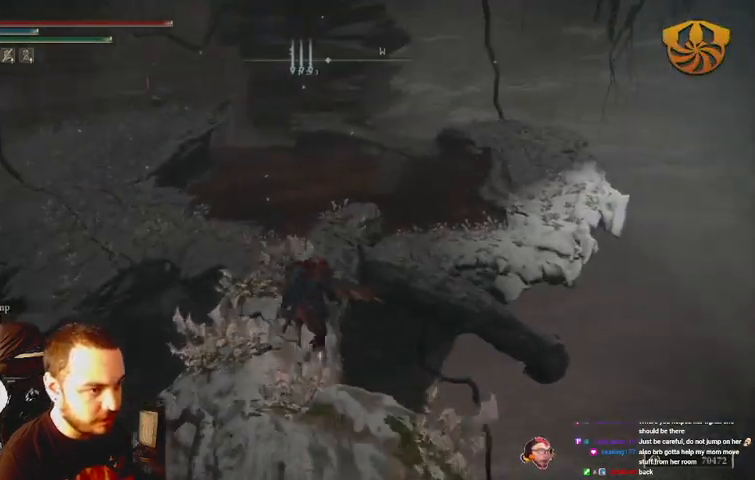
{"dt_ms": 500, "buttons": ["B"], "left_stick": "up", "right_stick": "center", "events": []}
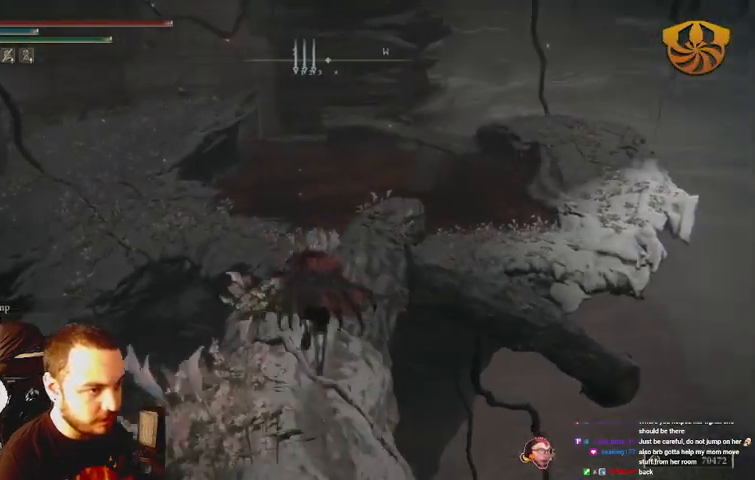
{"dt_ms": 500, "buttons": ["B"], "left_stick": "up", "right_stick": "right", "events": [[400, "right_stick", "right"]]}
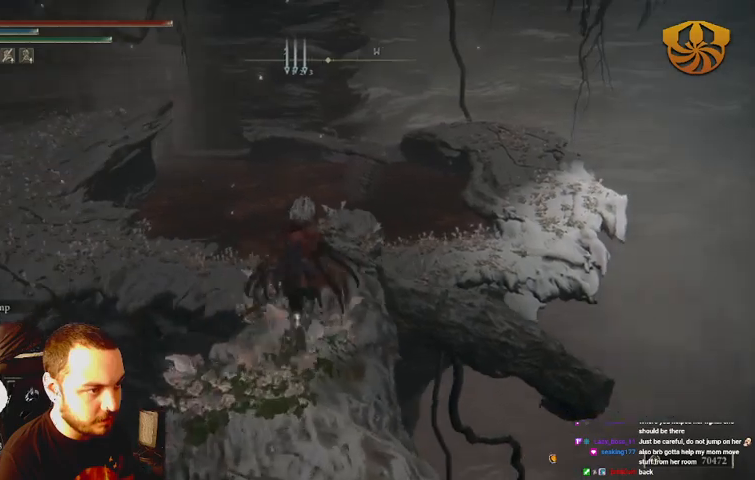
{"dt_ms": 500, "buttons": ["B"], "left_stick": "up", "right_stick": "center", "events": [[33, "right_stick", "center"]]}
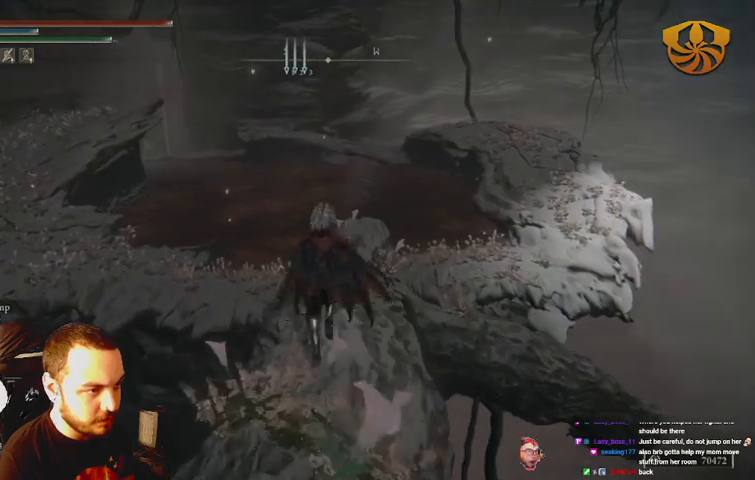
{"dt_ms": 500, "buttons": ["B"], "left_stick": "up", "right_stick": "center", "events": []}
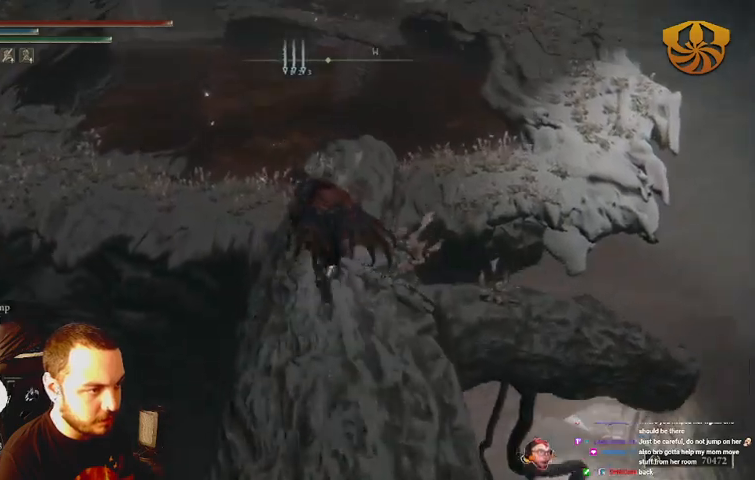
{"dt_ms": 500, "buttons": ["B"], "left_stick": "up", "right_stick": "center", "events": []}
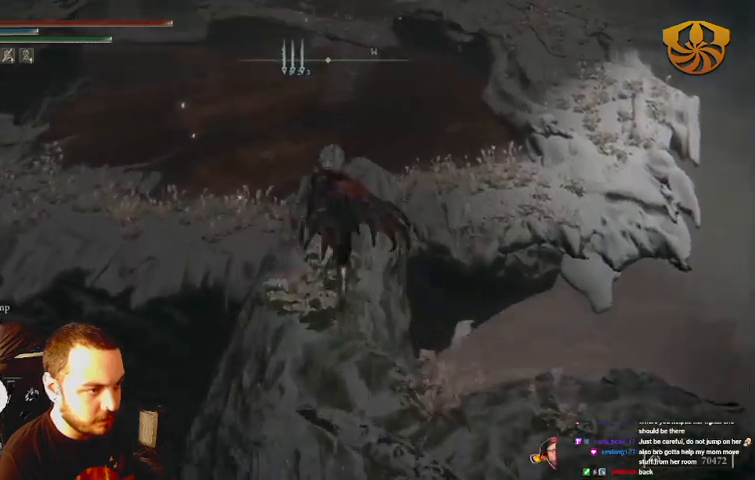
{"dt_ms": 500, "buttons": ["B"], "left_stick": "up", "right_stick": "center", "events": []}
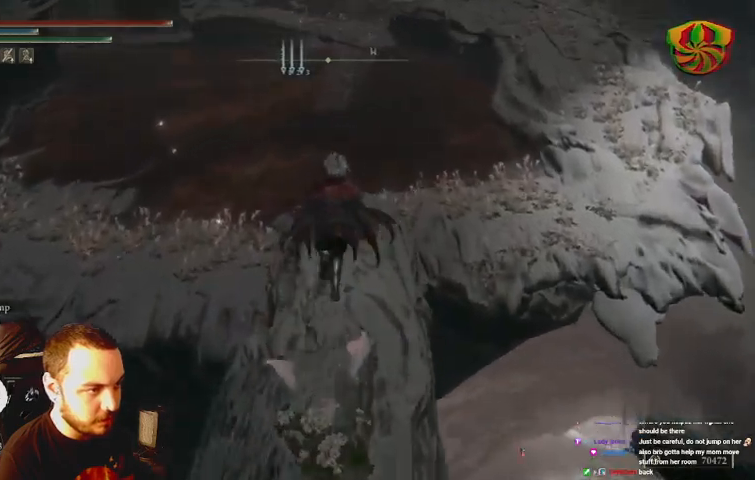
{"dt_ms": 500, "buttons": ["B", "Y"], "left_stick": "up", "right_stick": "center", "events": [[500, "Y", "down"]]}
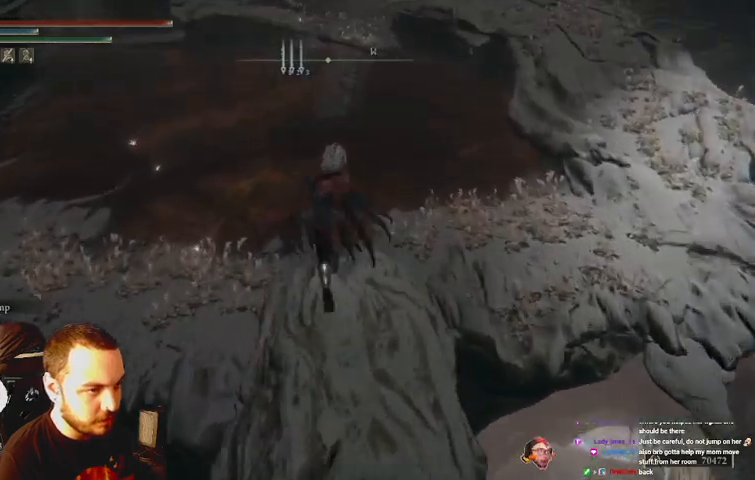
{"dt_ms": 500, "buttons": ["B", "Y"], "left_stick": "up", "right_stick": "center", "events": []}
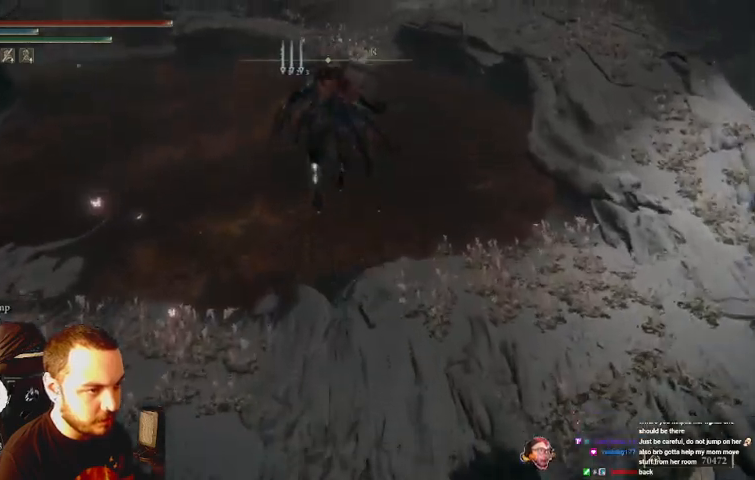
{"dt_ms": 500, "buttons": ["B"], "left_stick": "up", "right_stick": "center", "events": [[33, "Y", "up"]]}